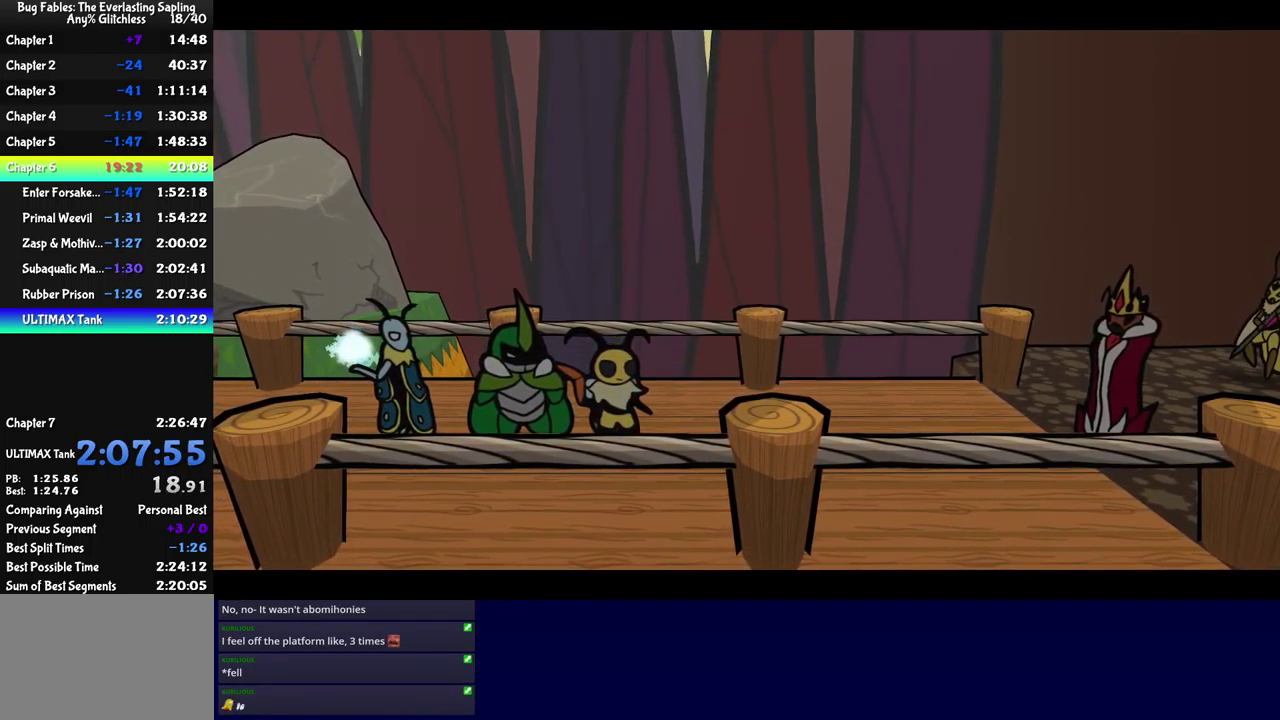
Gameplay with a controller (Xbox layout); each line is a JSON object with the inputs held at the frame after it. "events" lists button and stick changes between this image and that frame as [ms after this image, input, new state], when the widget could be followed in between. Not read: L1 L2 L3 R1 R2 R3 keyboard_mouse.
{"buttons": ["B"], "left_stick": "center", "events": []}
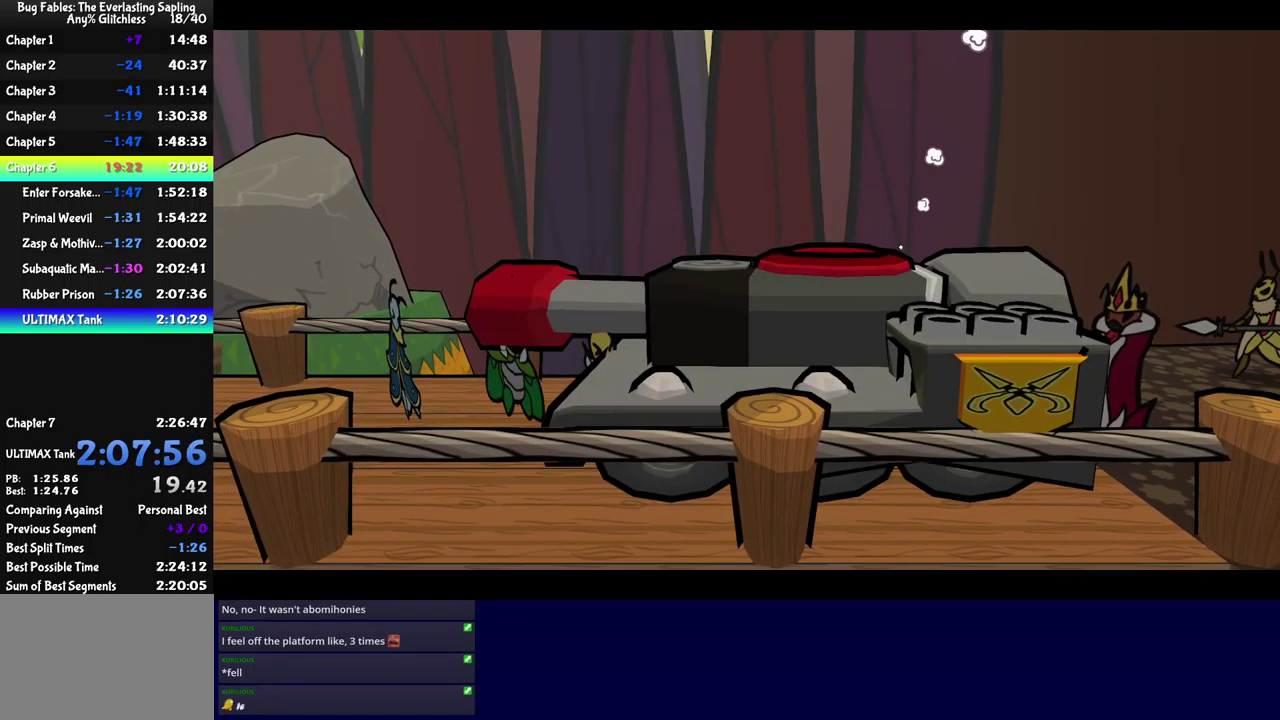
{"buttons": ["B"], "left_stick": "center", "events": []}
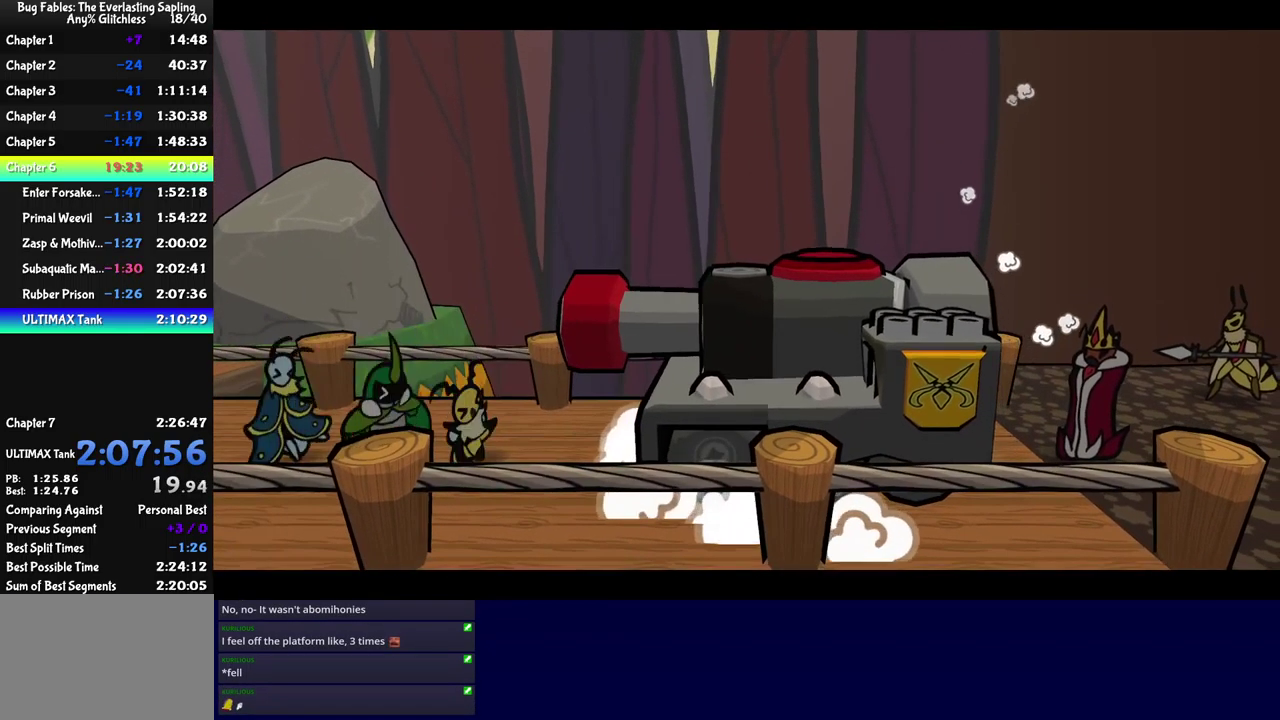
{"buttons": ["B"], "left_stick": "center", "events": []}
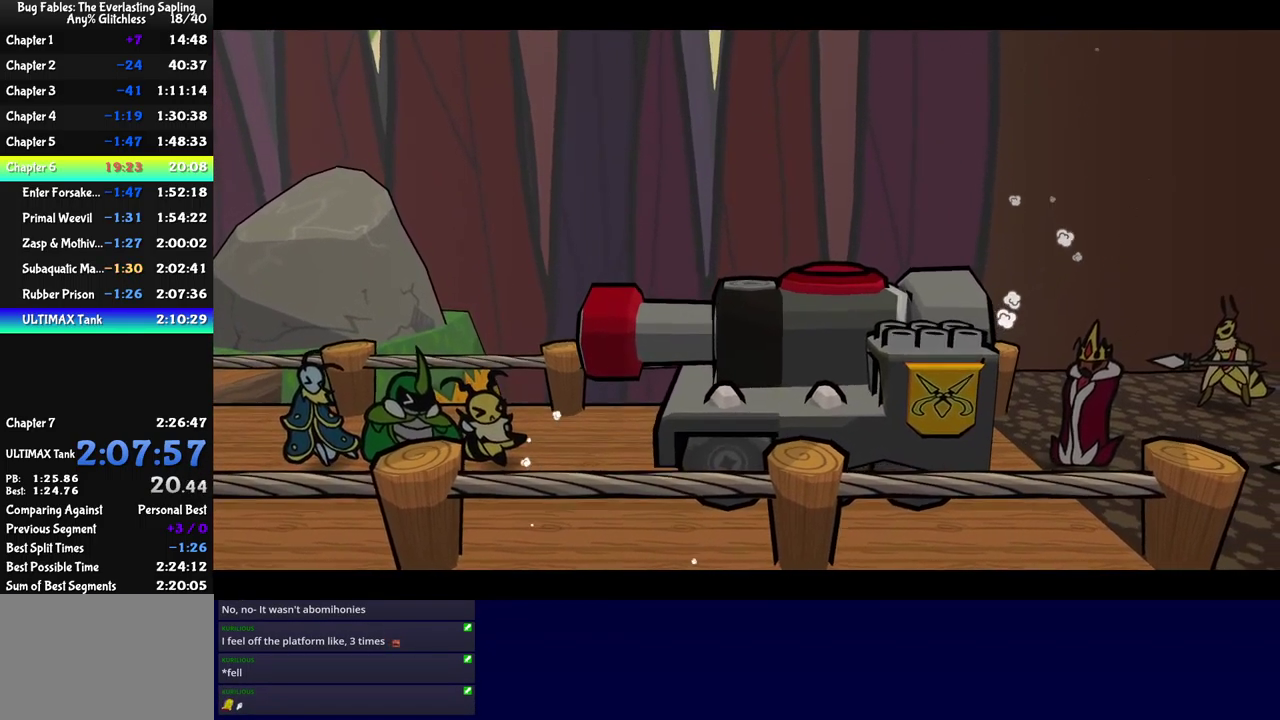
{"buttons": ["B"], "left_stick": "center", "events": []}
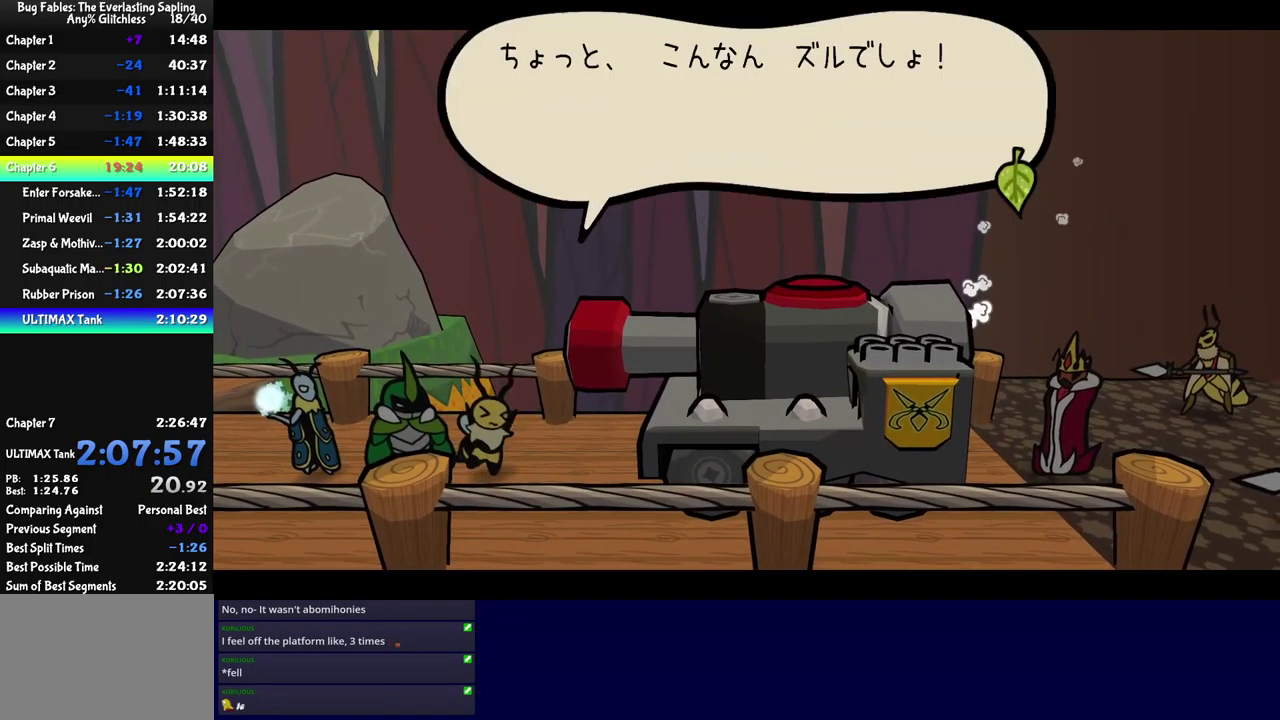
{"buttons": ["B"], "left_stick": "center", "events": []}
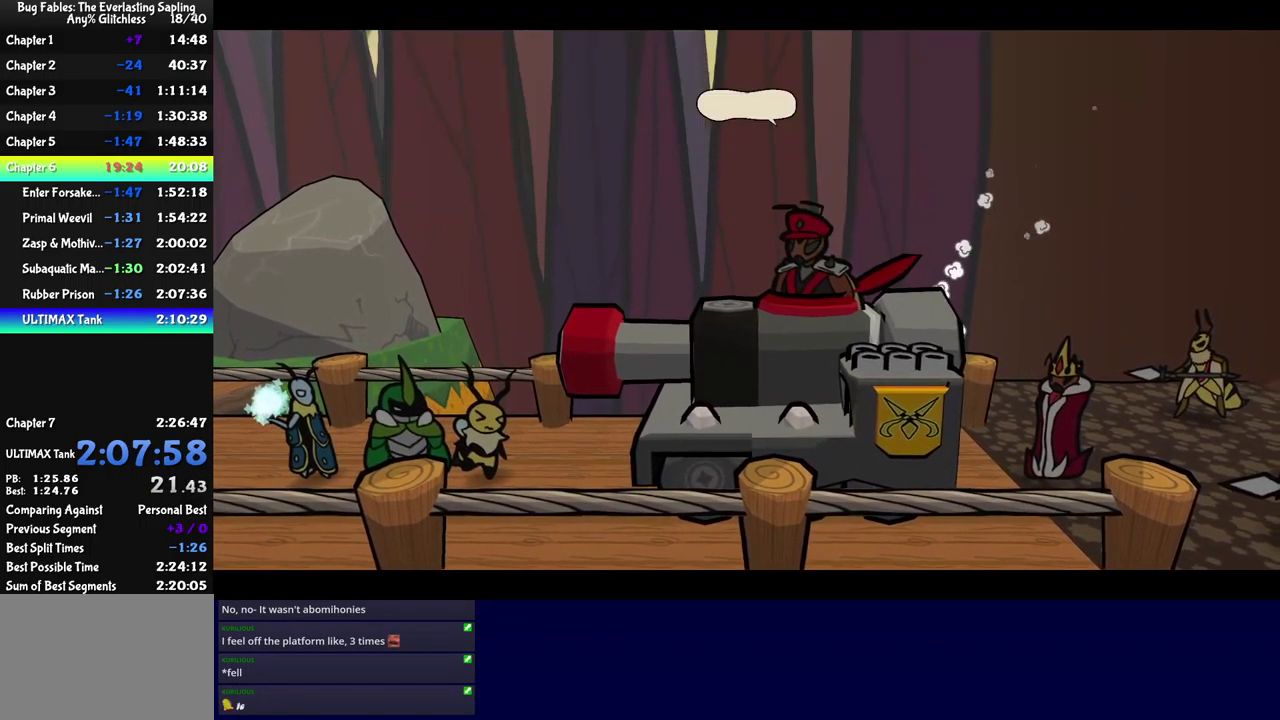
{"buttons": ["B"], "left_stick": "center", "events": []}
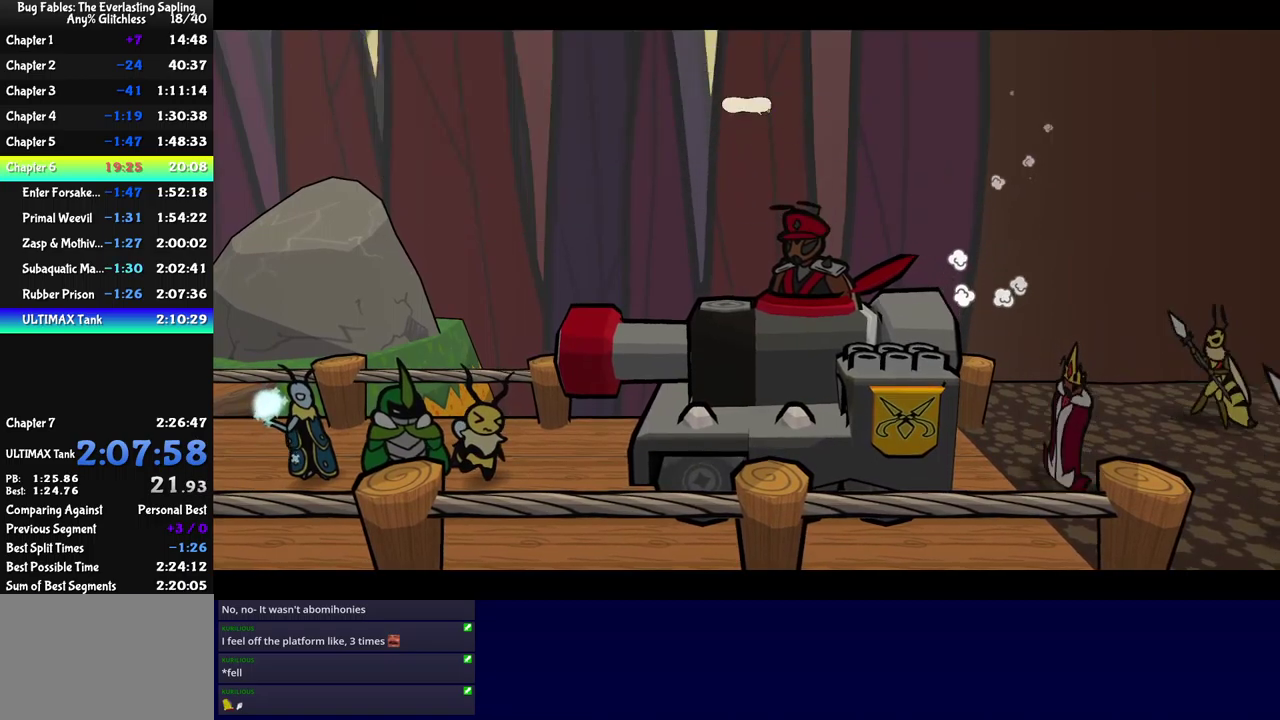
{"buttons": ["B"], "left_stick": "center", "events": []}
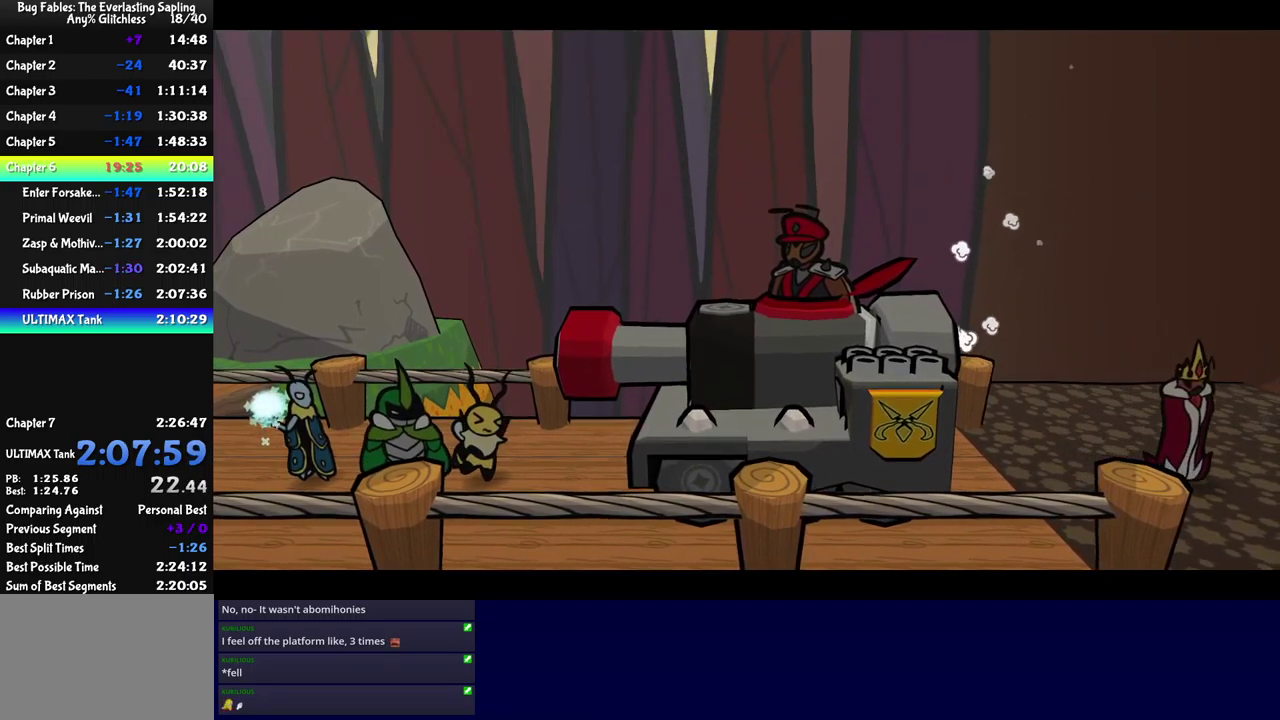
{"buttons": ["B"], "left_stick": "center", "events": []}
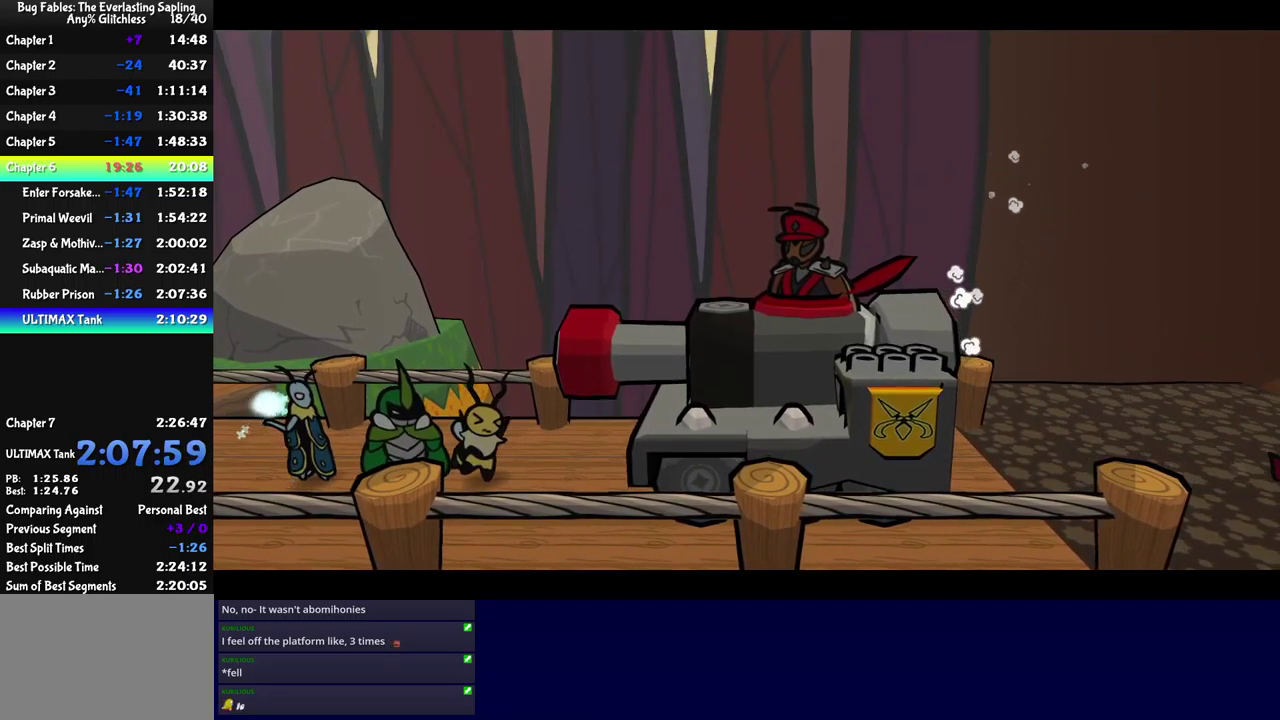
{"buttons": ["B"], "left_stick": "center", "events": []}
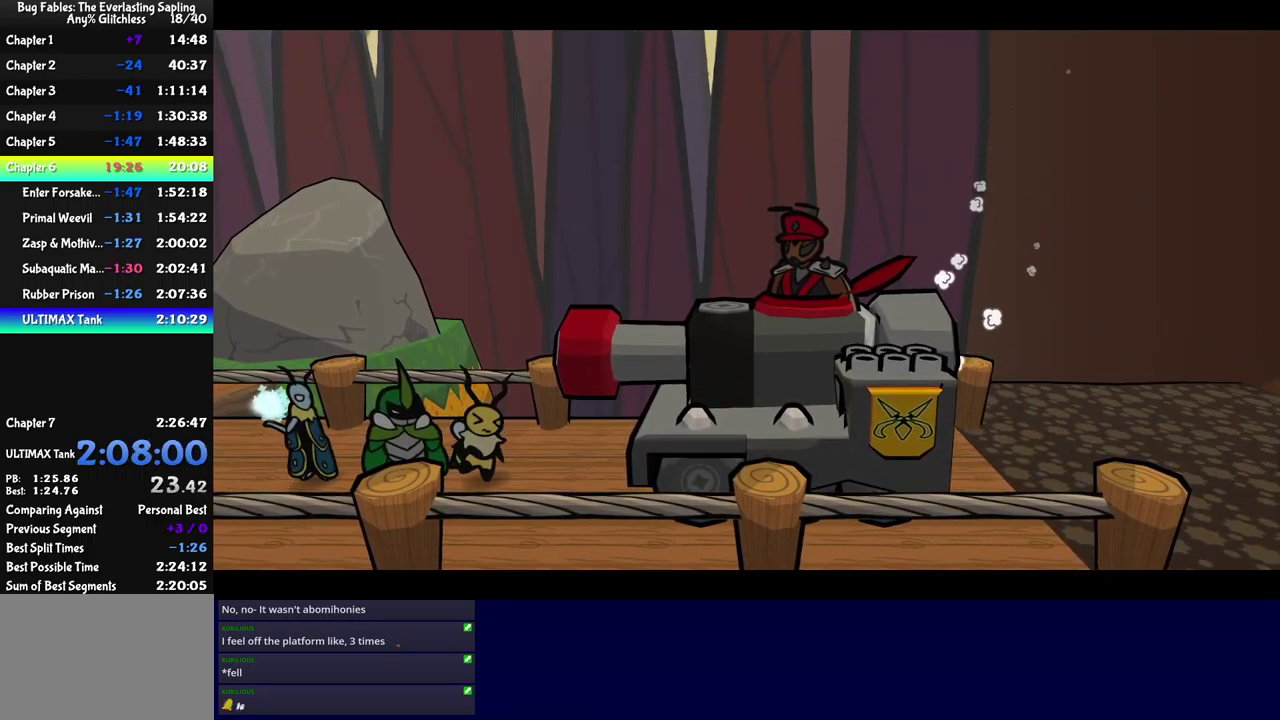
{"buttons": ["B"], "left_stick": "center", "events": []}
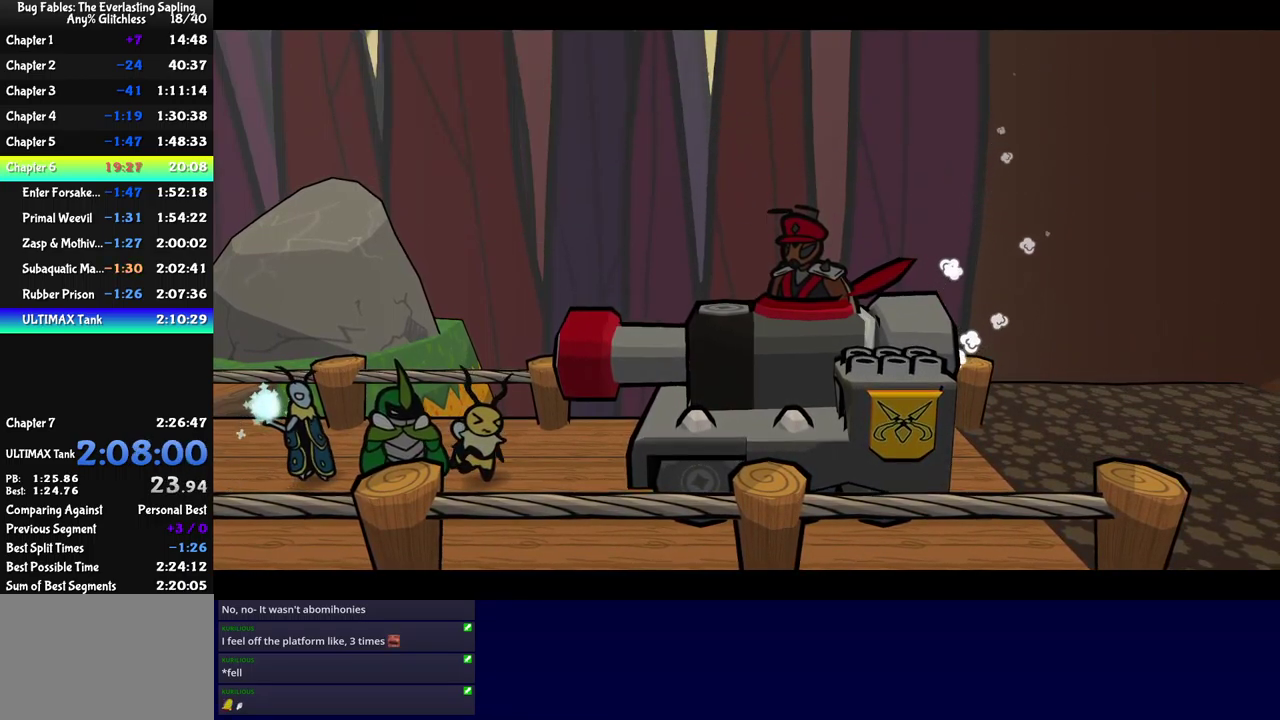
{"buttons": ["B"], "left_stick": "center", "events": []}
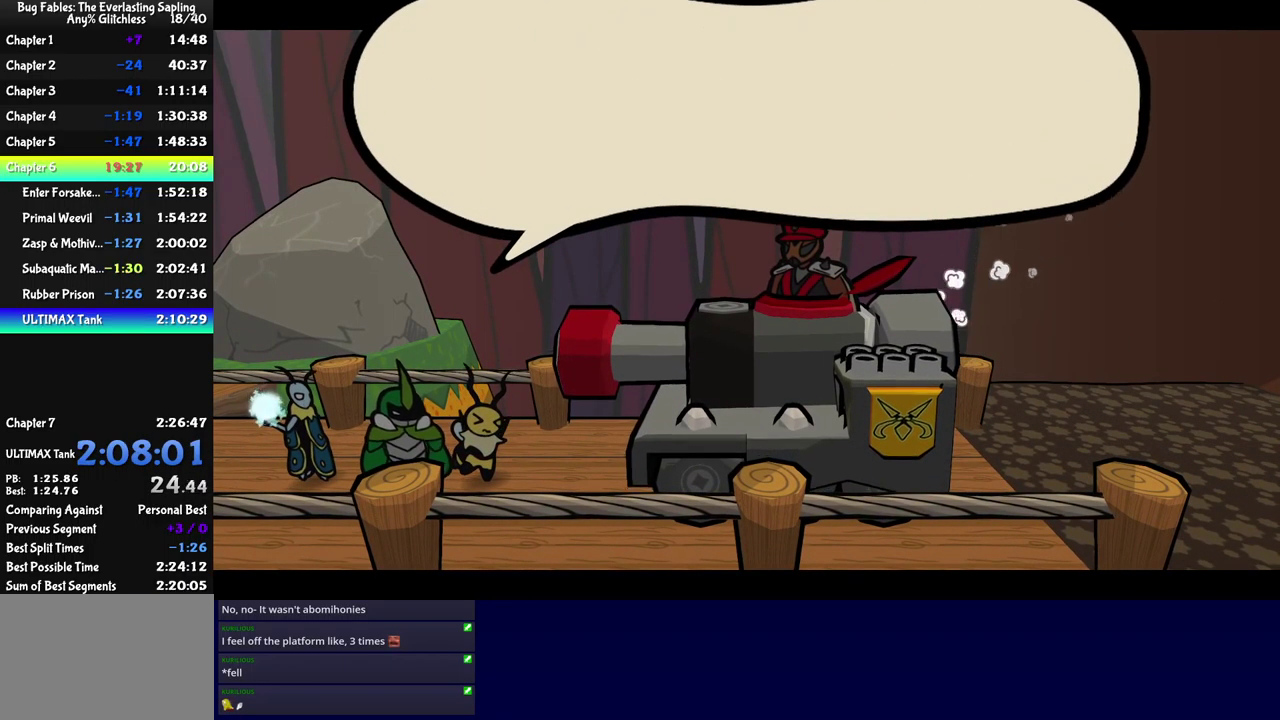
{"buttons": ["B"], "left_stick": "center", "events": []}
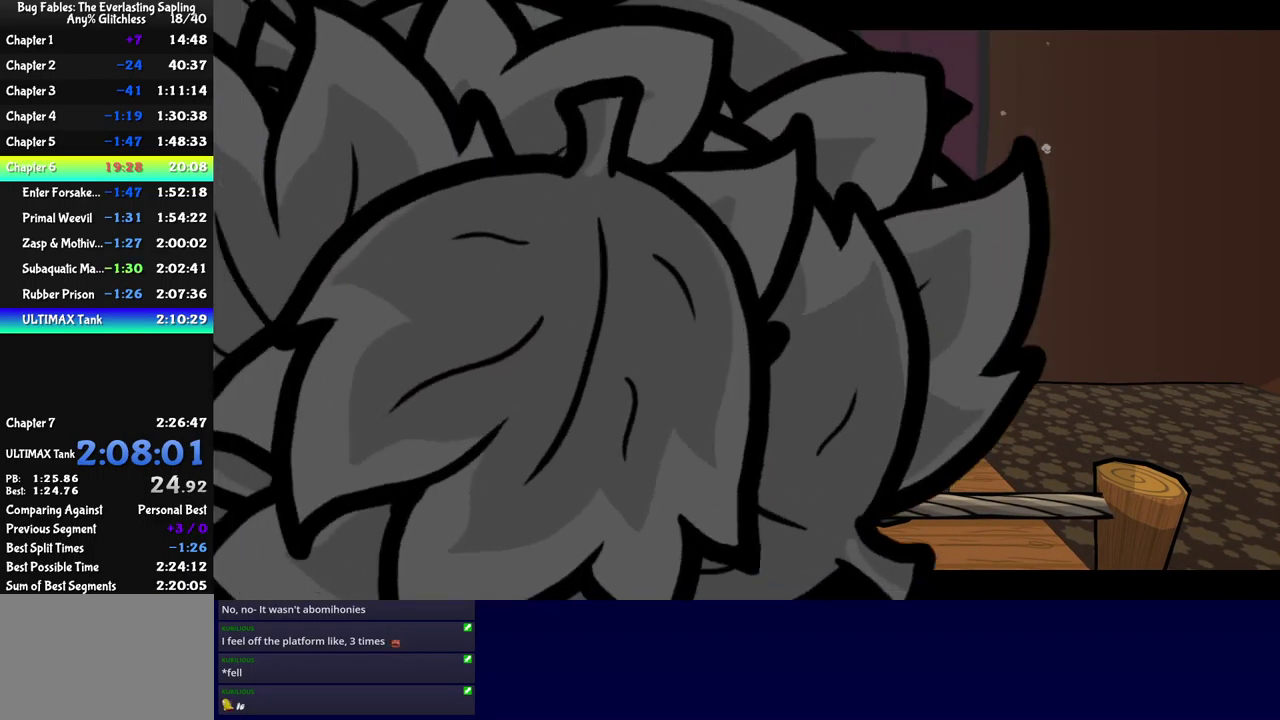
{"buttons": ["B"], "left_stick": "center", "events": []}
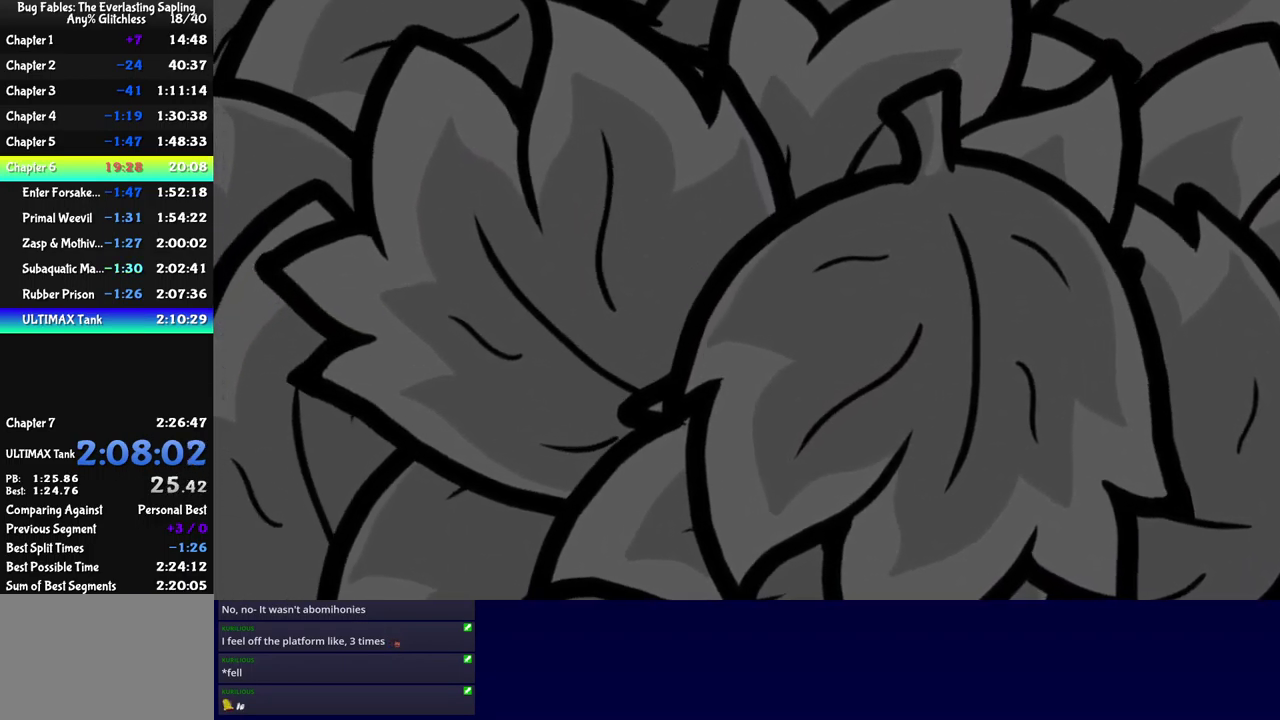
{"buttons": ["B"], "left_stick": "center", "events": []}
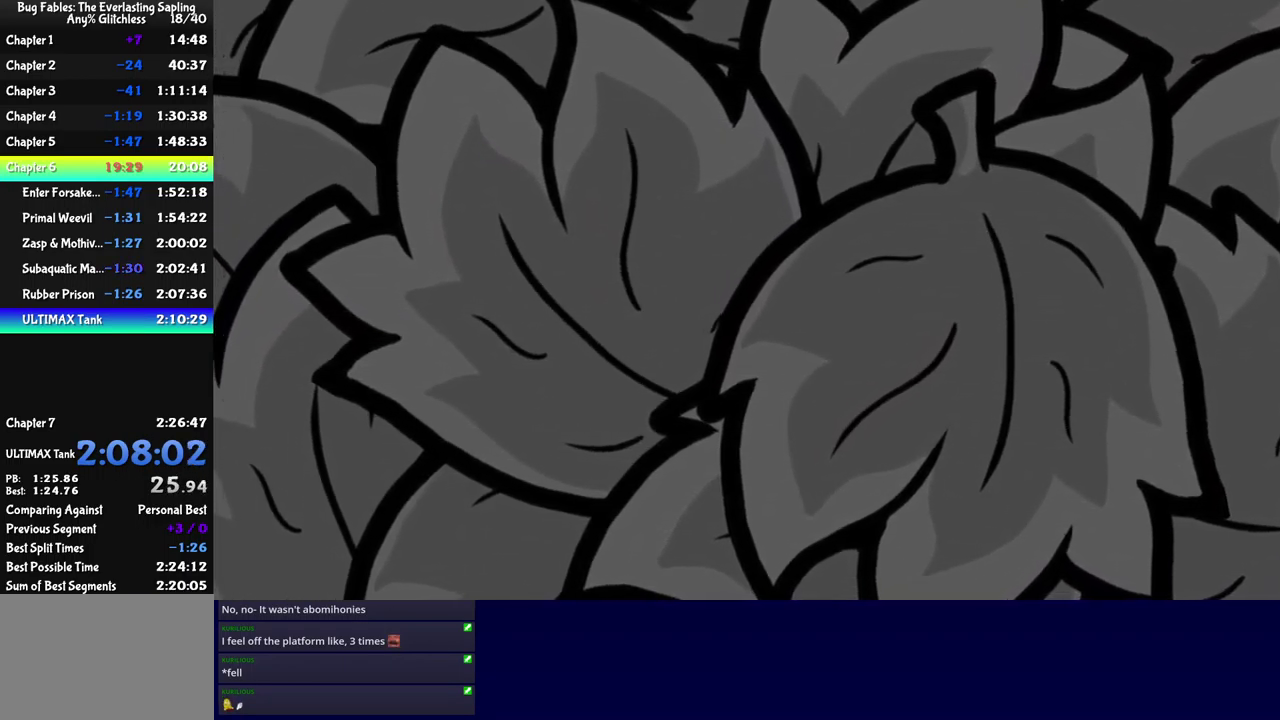
{"buttons": [], "left_stick": "center", "events": [[116, "B", "up"]]}